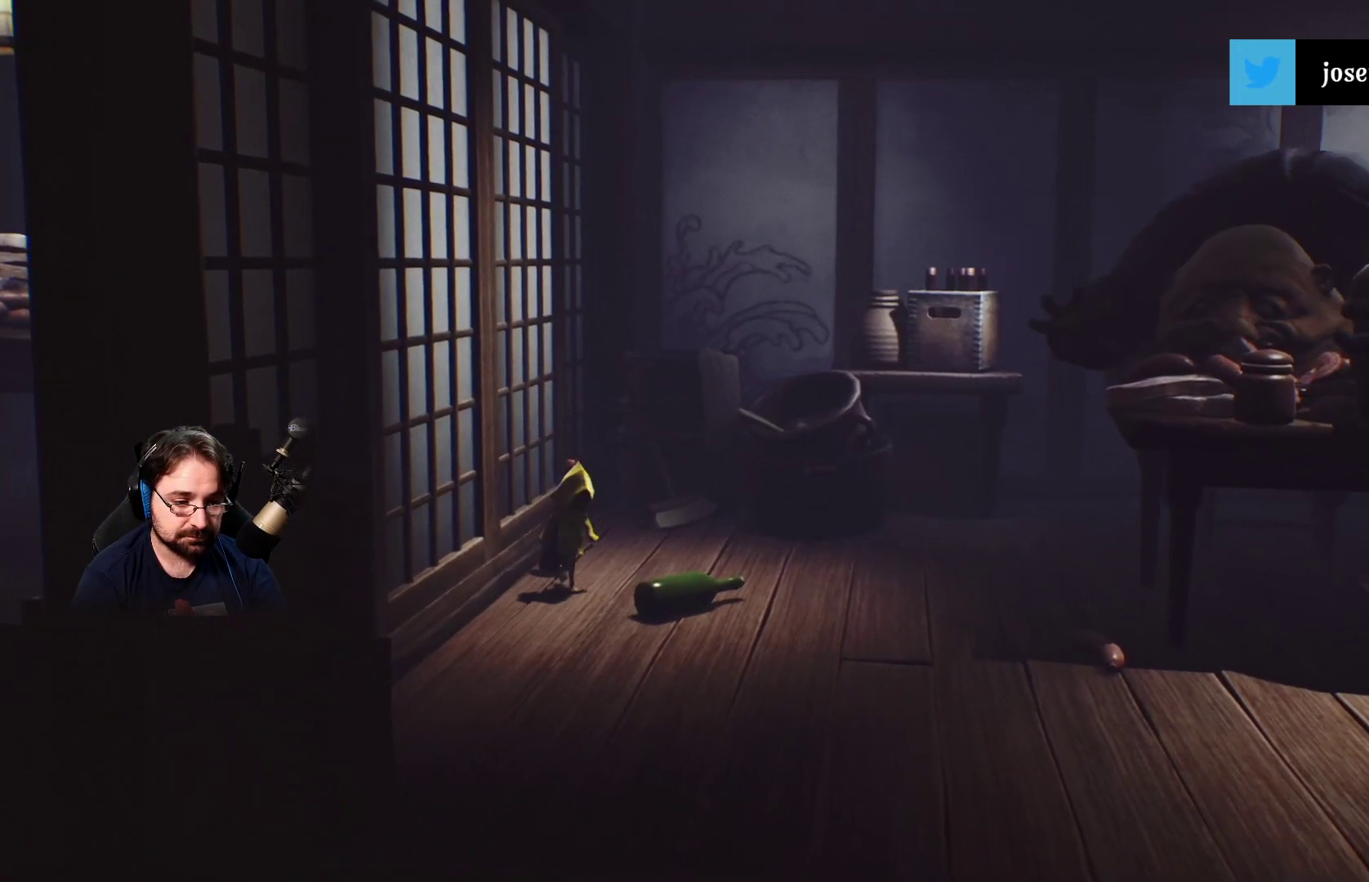
Gameplay with a controller (PlayStation layout); each line is a JSON object with the inputs held at the frame after it. "events" lists button and stick changes between this image and that frame as [ms after this image, input, new state], when the widget could be followed in between. Not read: L1.
{"buttons": ["SQUARE"], "left_stick": "down-right", "right_stick": "center"}
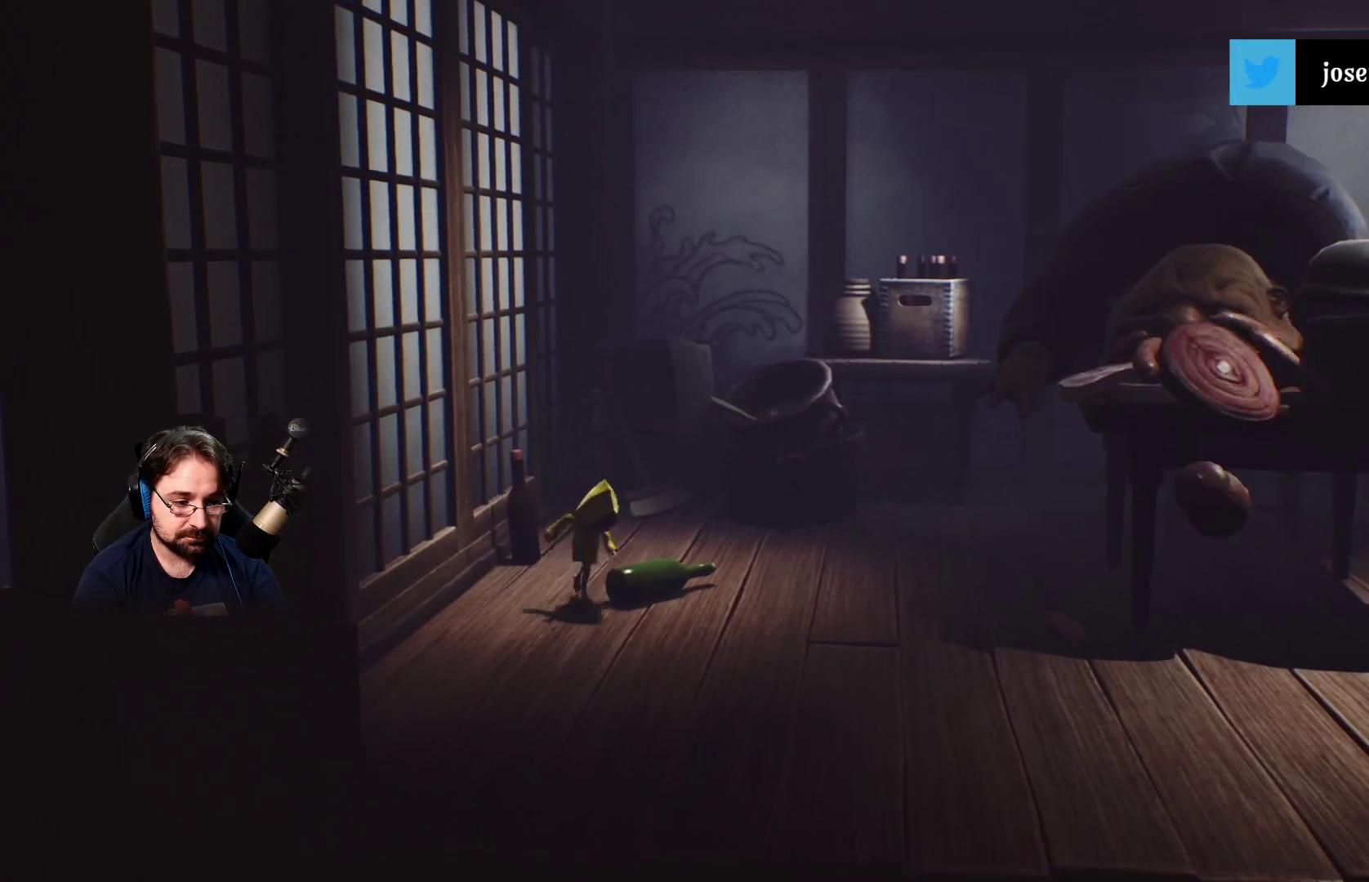
{"buttons": ["SQUARE"], "left_stick": "down-right", "right_stick": "center", "events": []}
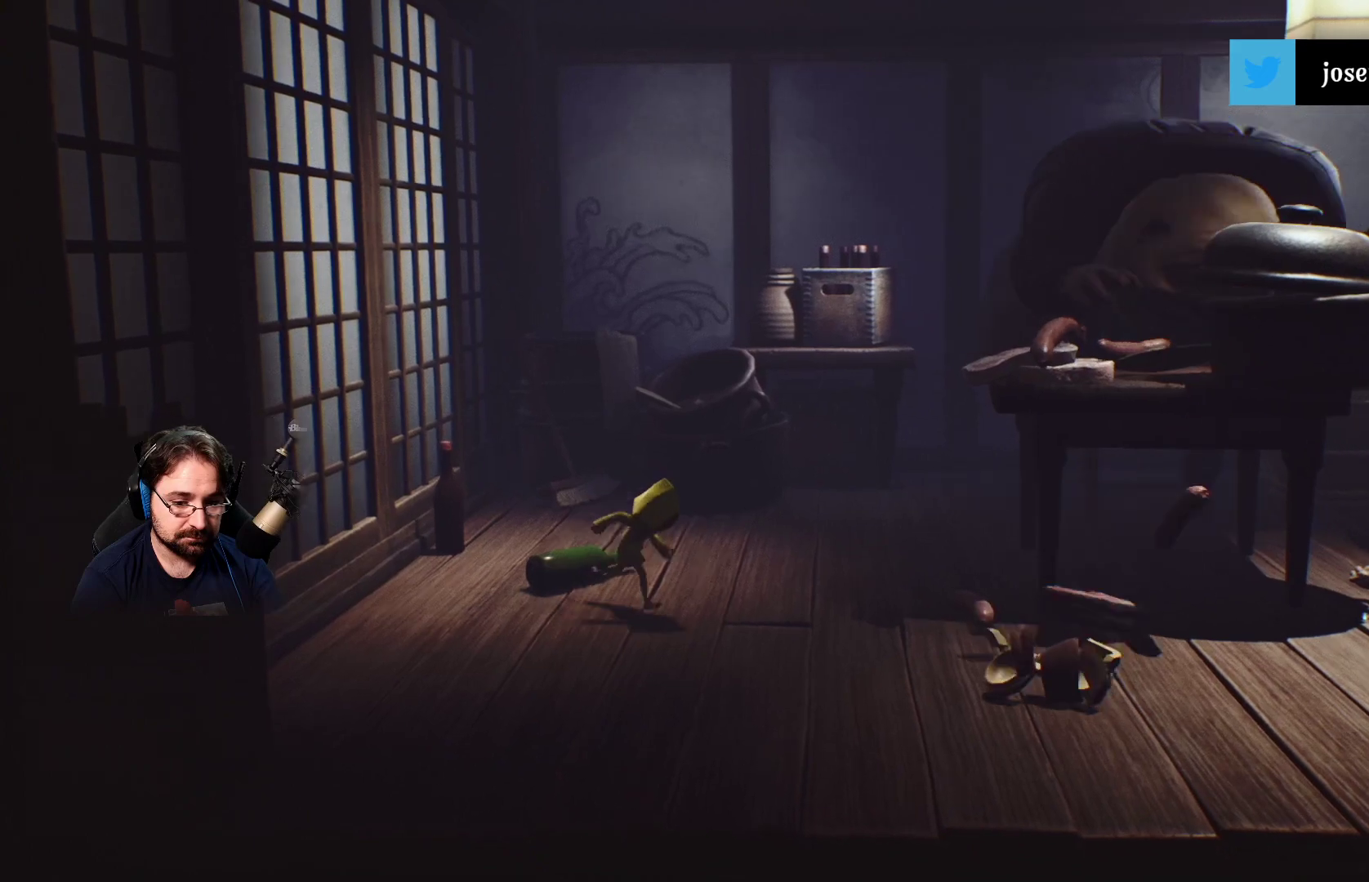
{"buttons": ["SQUARE"], "left_stick": "down-right", "right_stick": "center", "events": []}
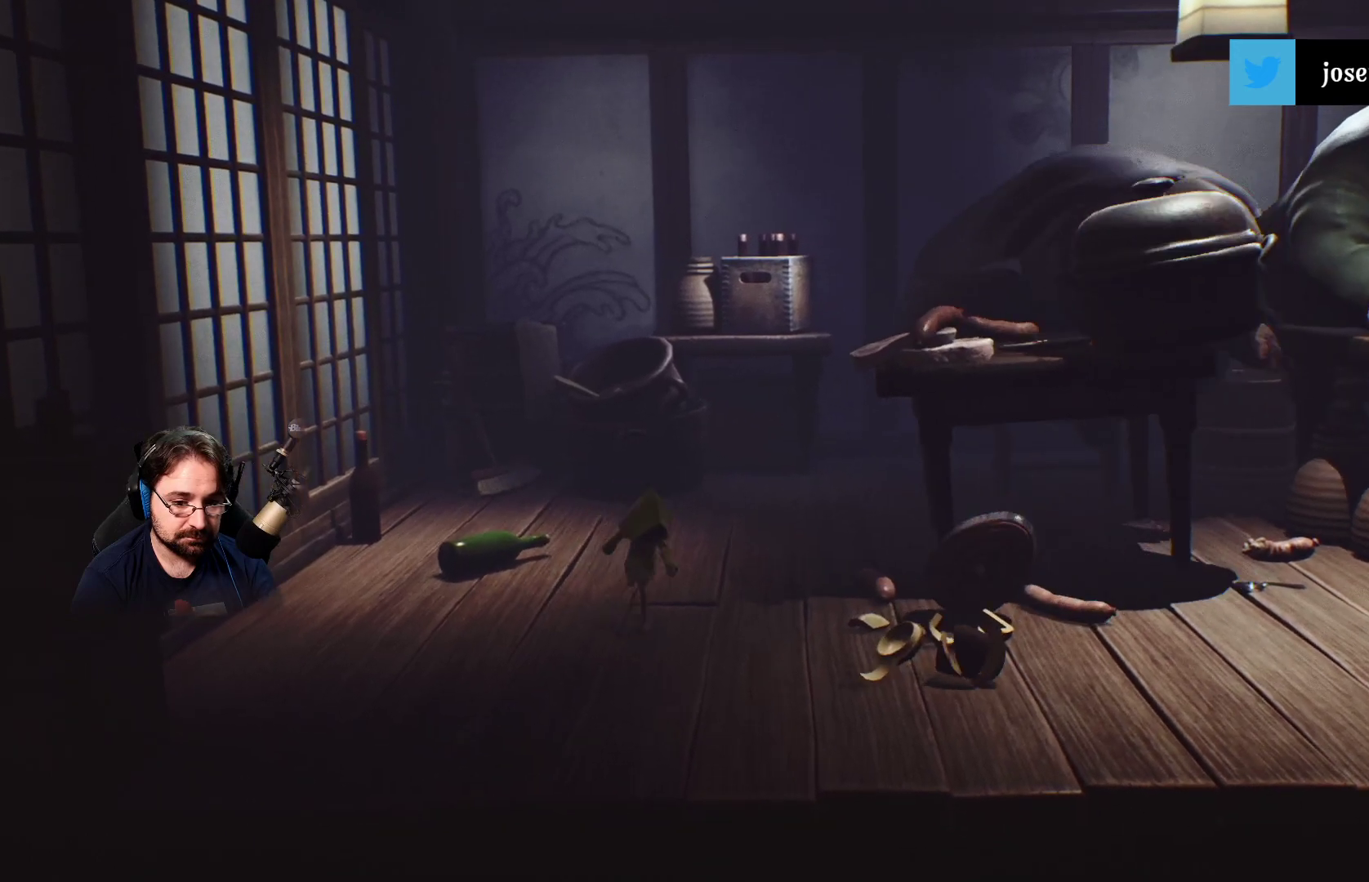
{"buttons": ["SQUARE"], "left_stick": "down-right", "right_stick": "center", "events": []}
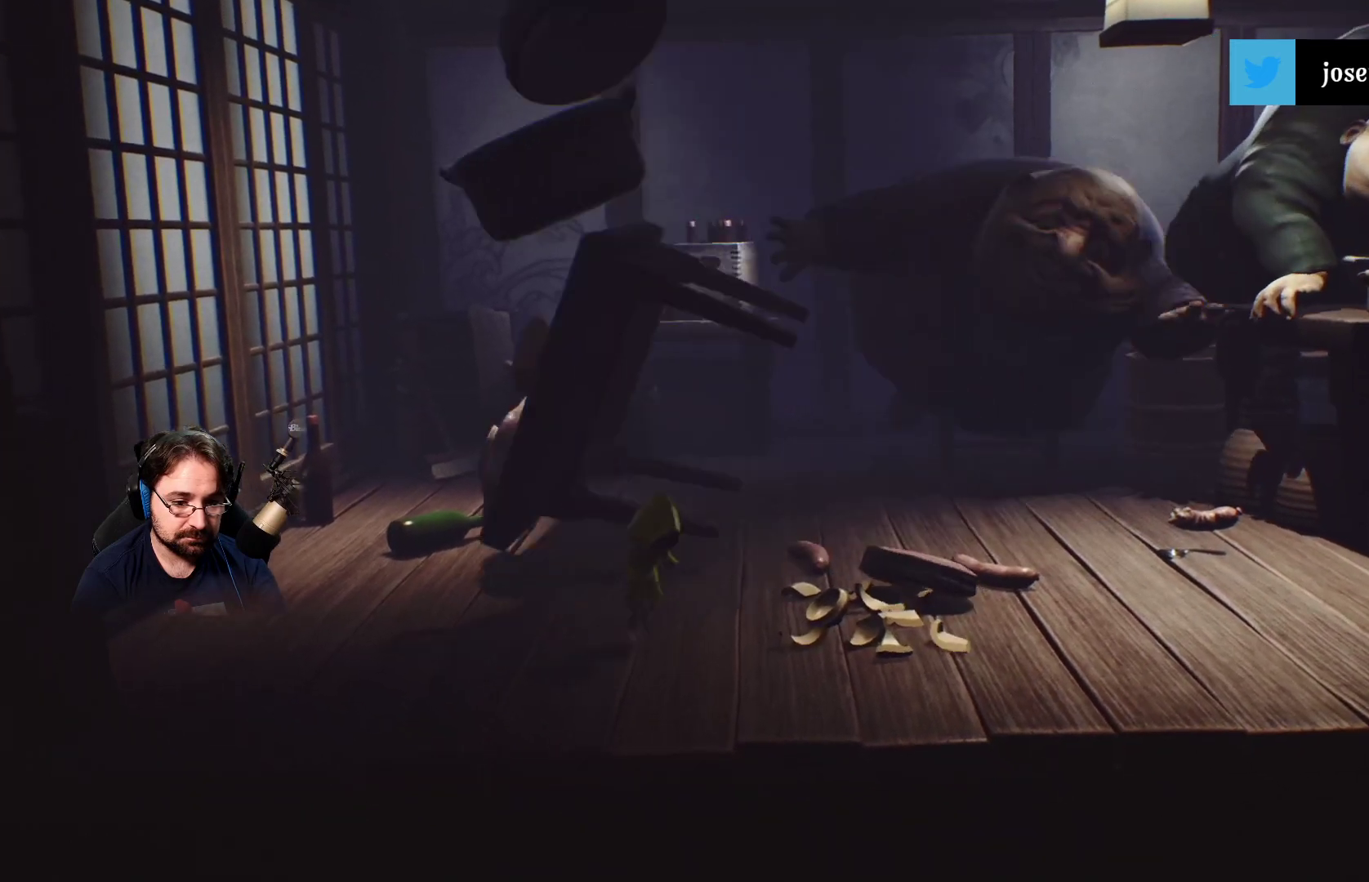
{"buttons": ["SQUARE"], "left_stick": "right", "right_stick": "center", "events": [[133, "left_stick", "right"]]}
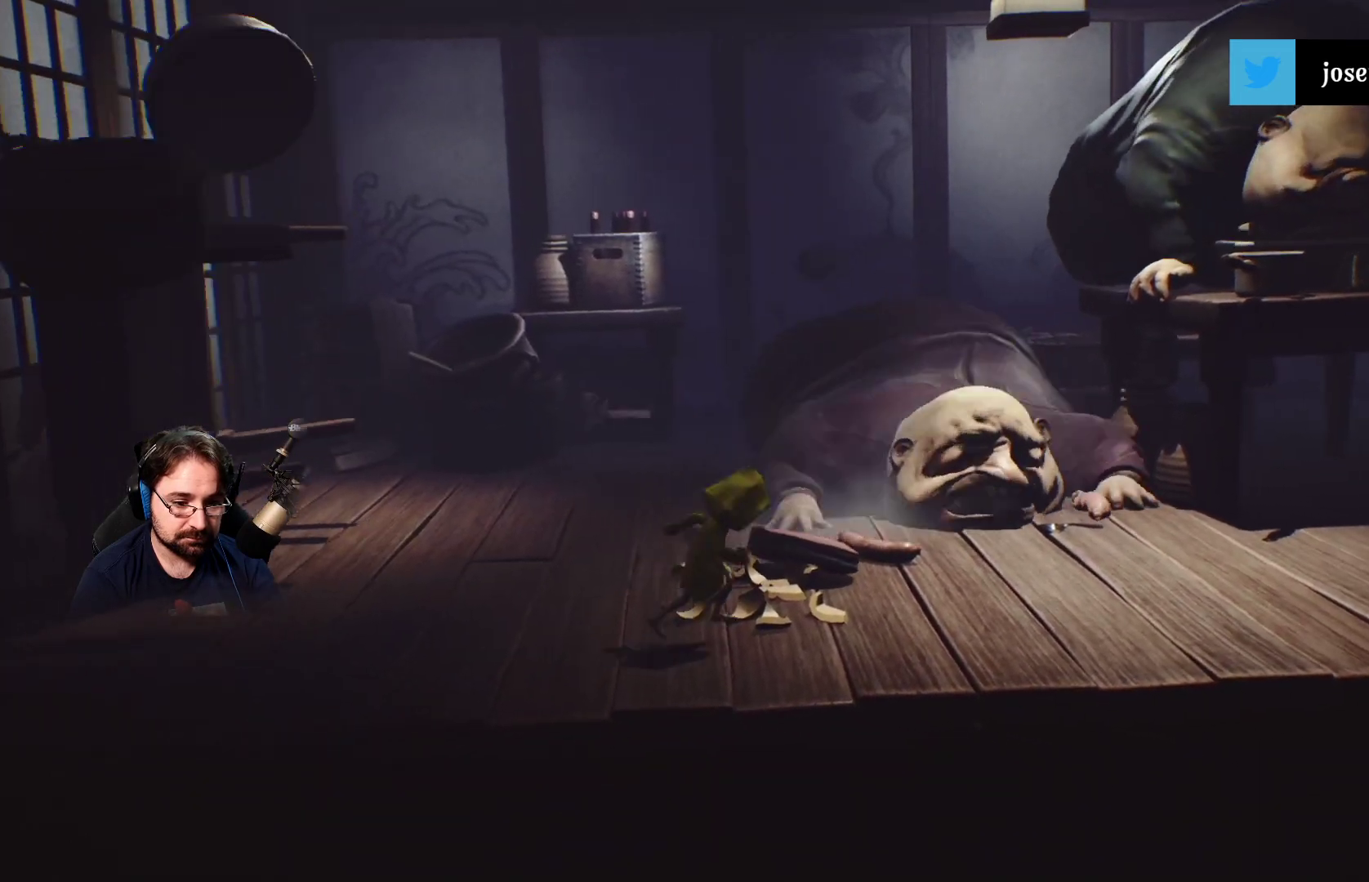
{"buttons": ["SQUARE"], "left_stick": "right", "right_stick": "center", "events": []}
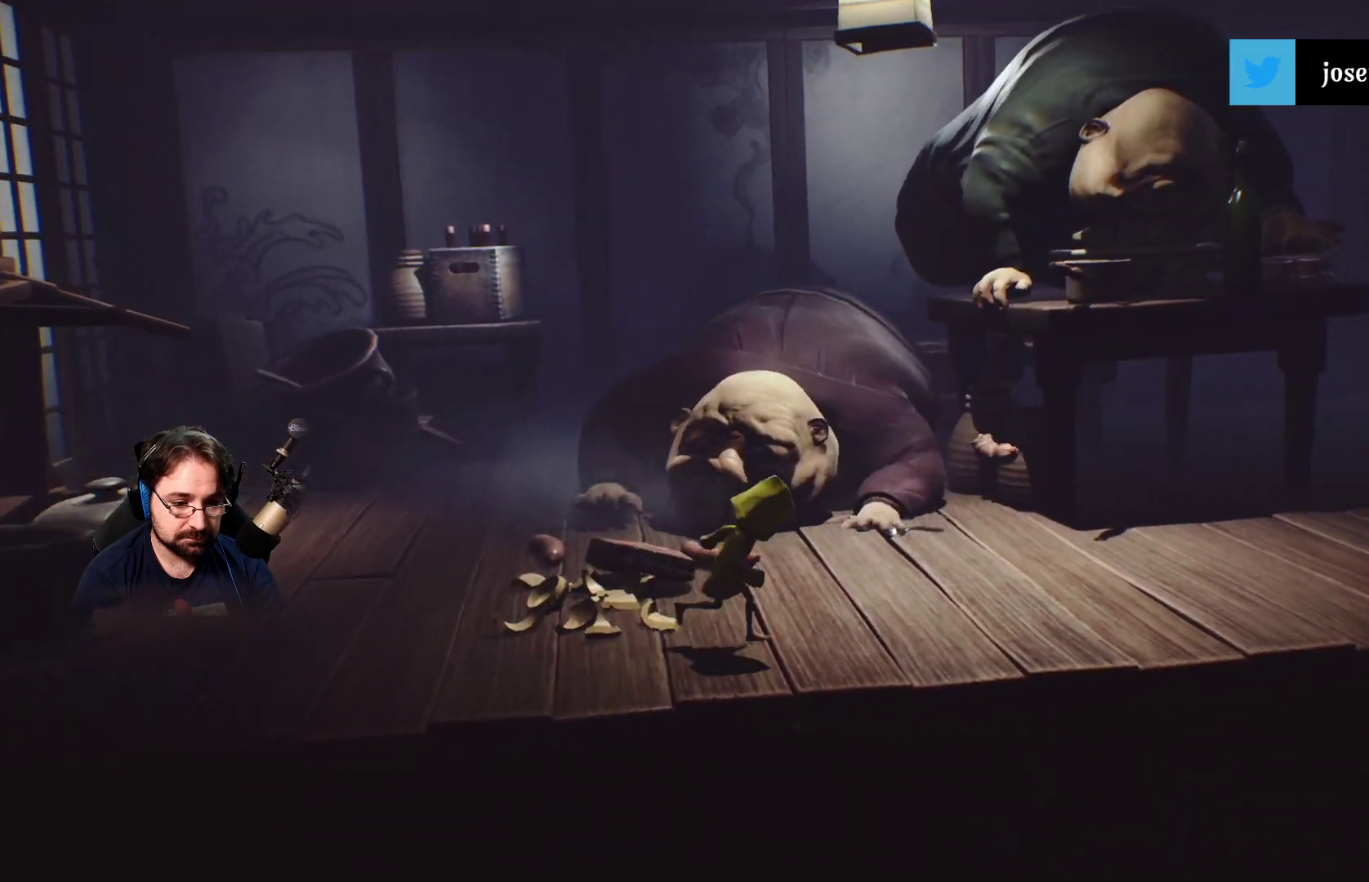
{"buttons": ["SQUARE"], "left_stick": "down-right", "right_stick": "center", "events": [[167, "left_stick", "down-right"]]}
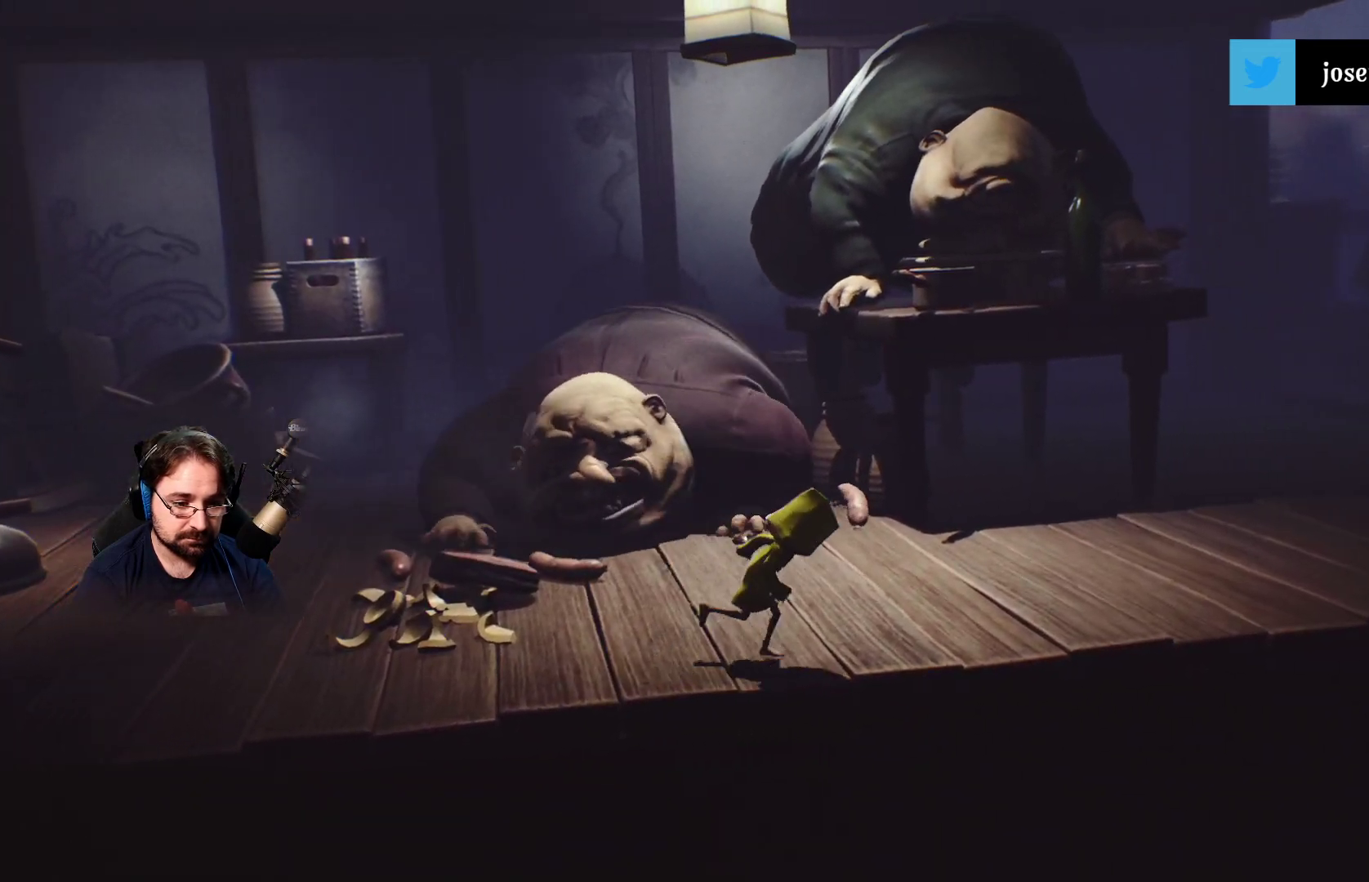
{"buttons": ["SQUARE"], "left_stick": "down-right", "right_stick": "center", "events": []}
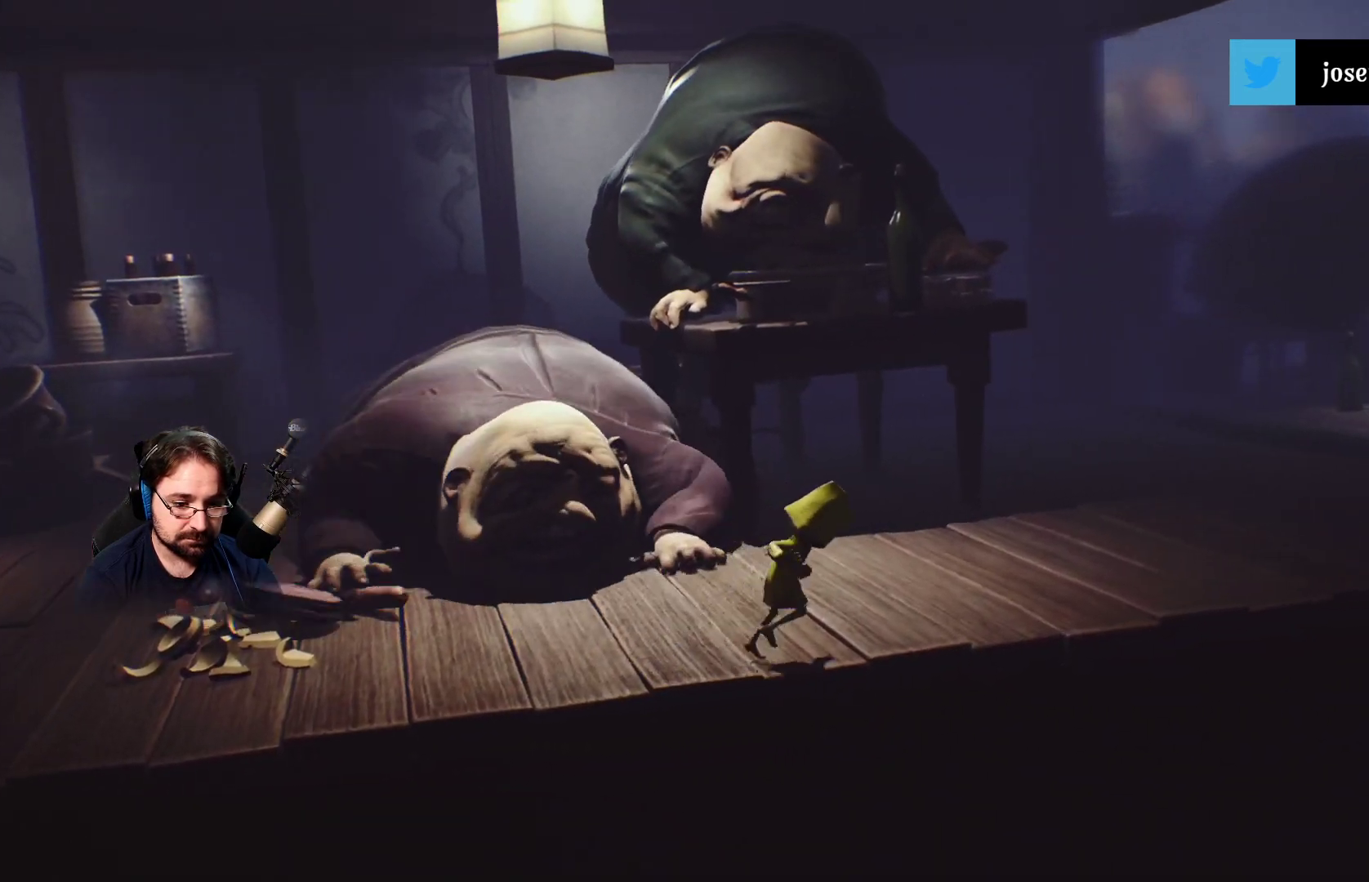
{"buttons": ["SQUARE"], "left_stick": "down-right", "right_stick": "center", "events": []}
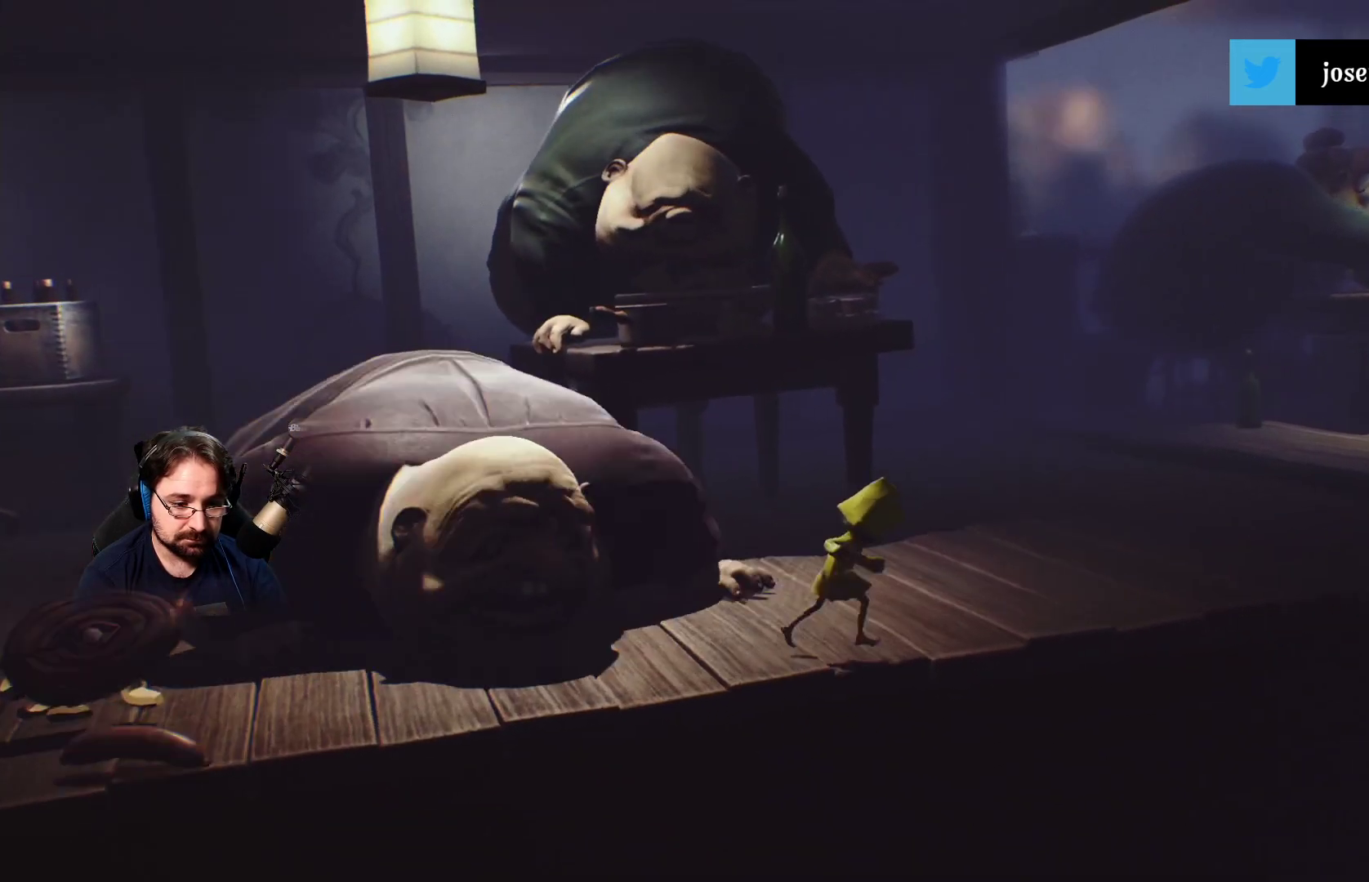
{"buttons": ["SQUARE"], "left_stick": "right", "right_stick": "center", "events": [[367, "left_stick", "right"]]}
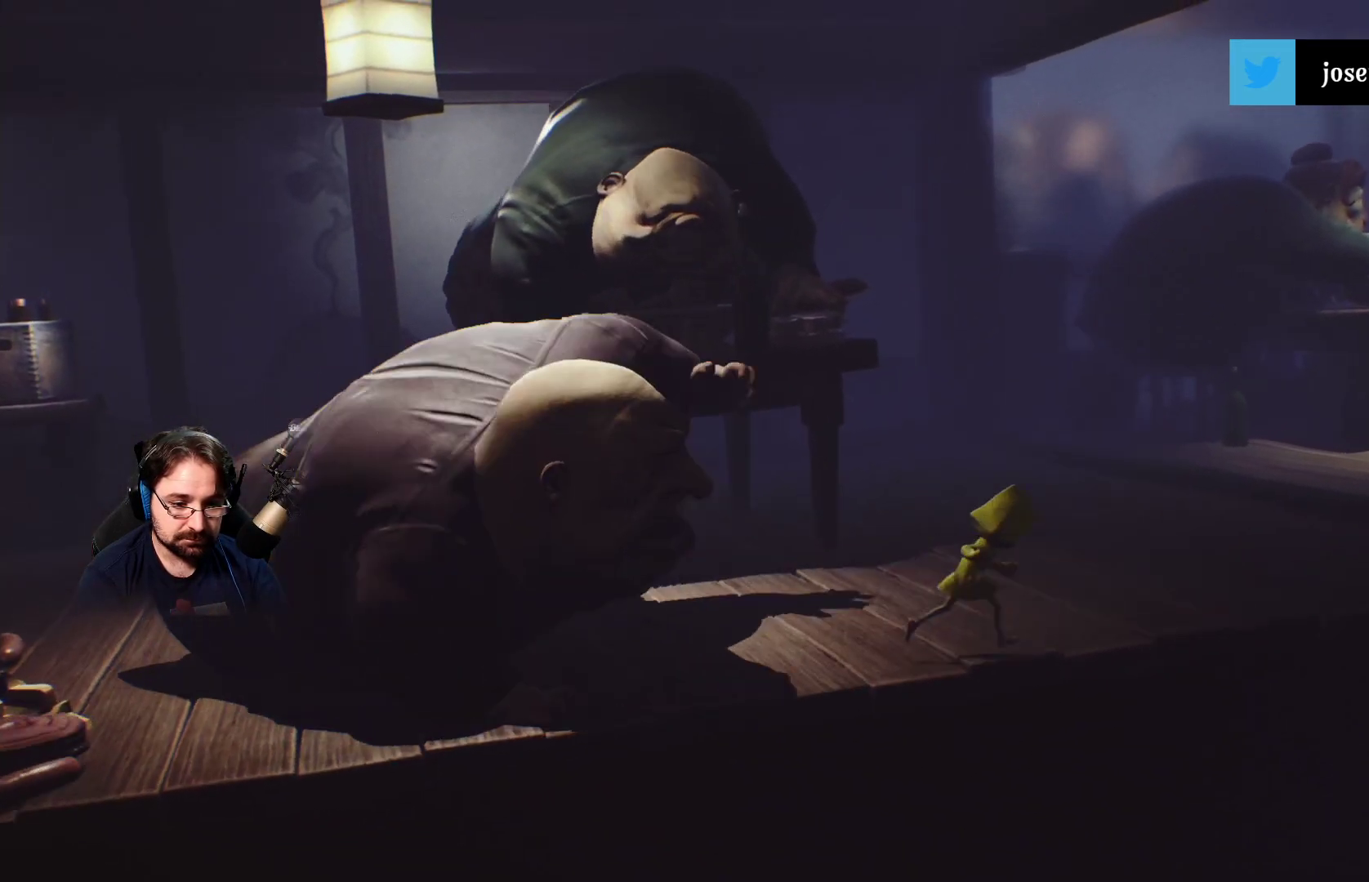
{"buttons": ["SQUARE"], "left_stick": "right", "right_stick": "center", "events": []}
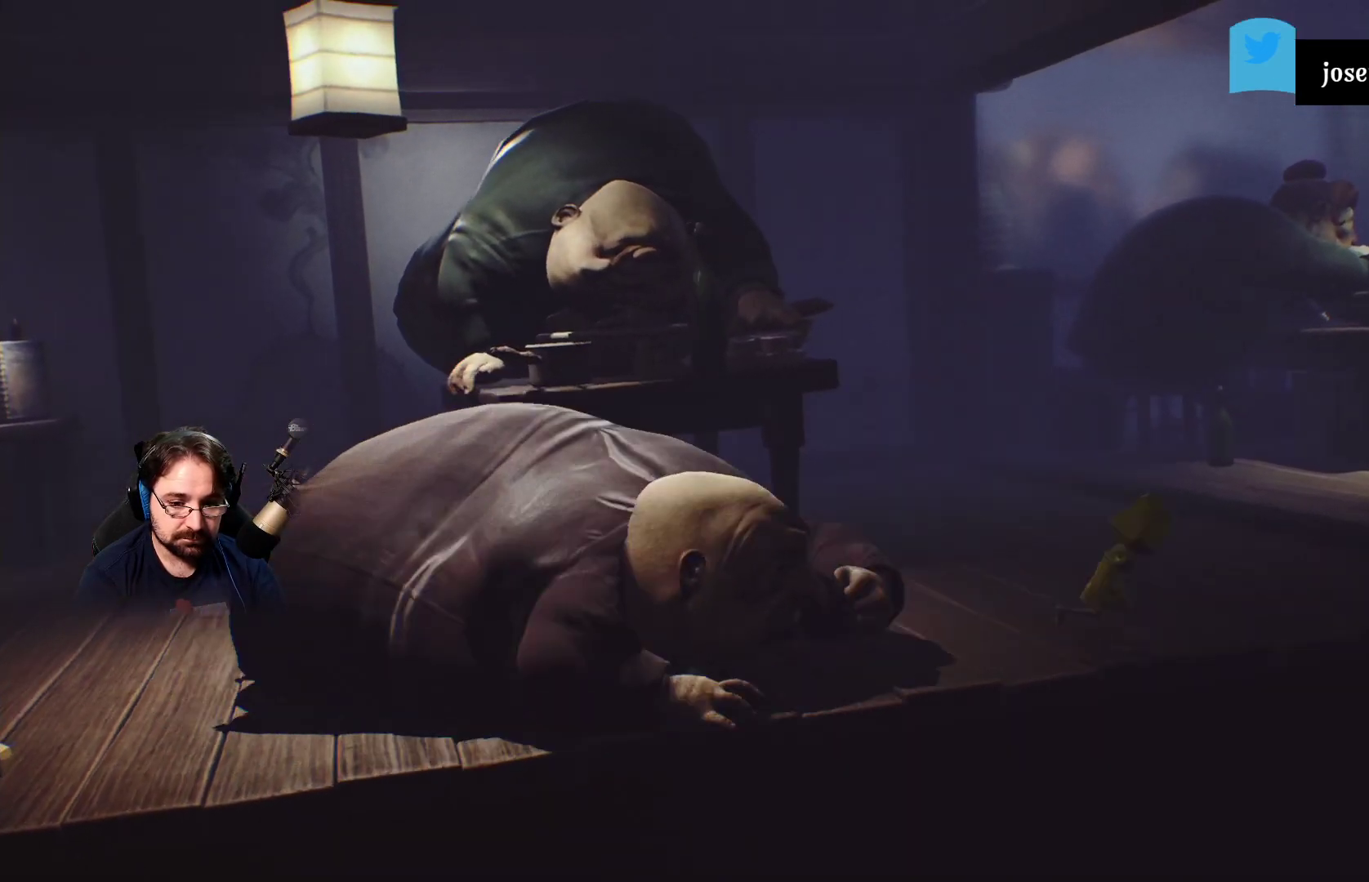
{"buttons": ["SQUARE"], "left_stick": "up-right", "right_stick": "center", "events": [[267, "left_stick", "up-right"]]}
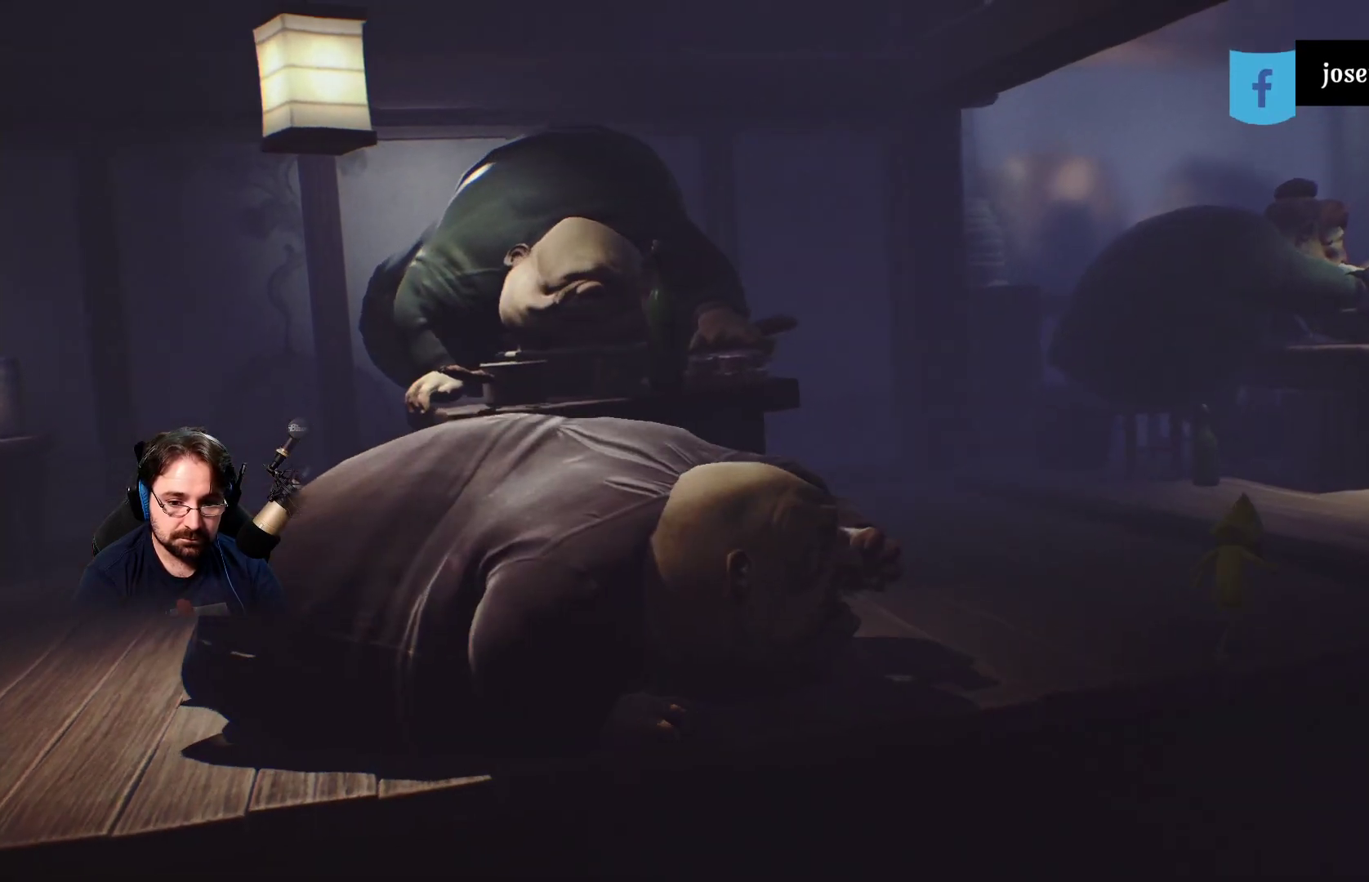
{"buttons": ["SQUARE"], "left_stick": "up-right", "right_stick": "center", "events": []}
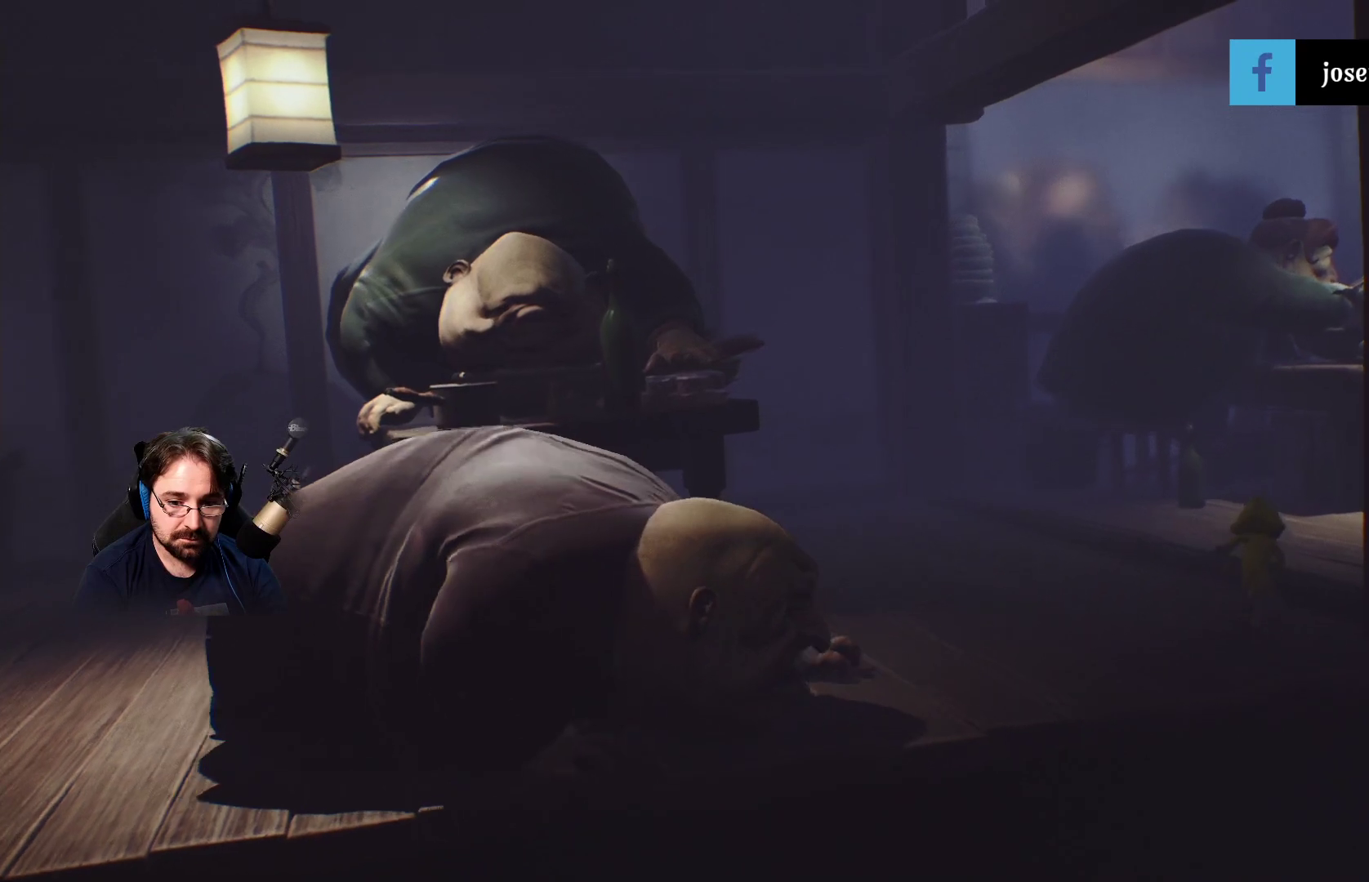
{"buttons": ["SQUARE"], "left_stick": "up-right", "right_stick": "center", "events": []}